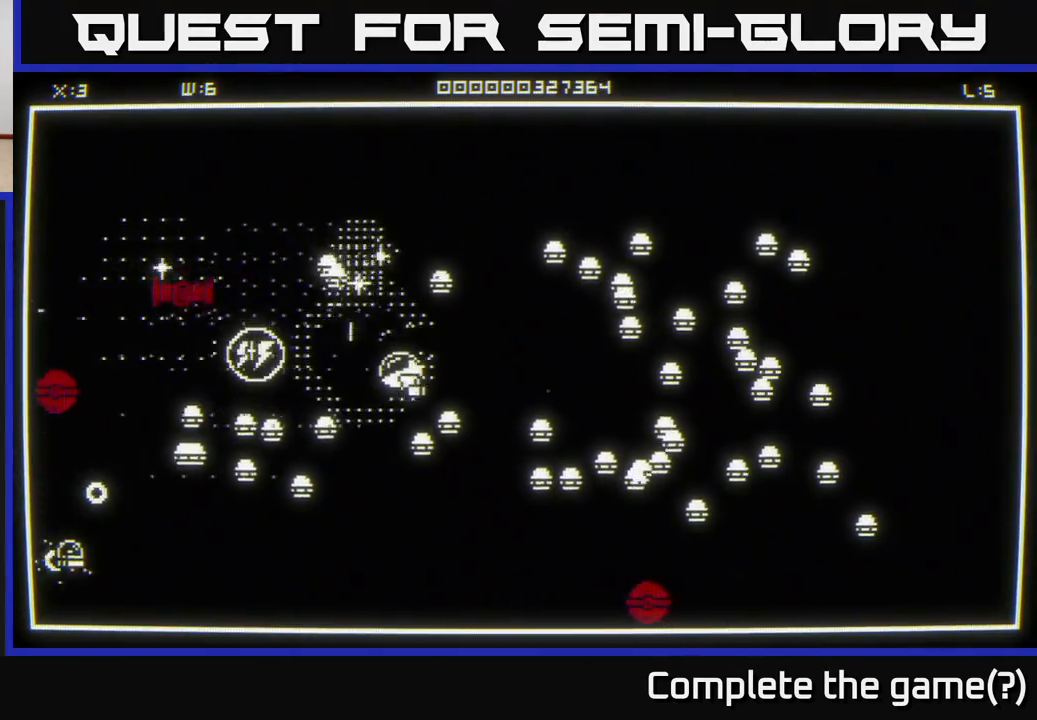
Gameplay with a controller (Xbox layout); each line is a JSON object with the inputs held at the frame after it. "events" lists button and stick changes between this image and that frame as [ms after this image, input, new state], when the widget could be followed in between.
{"buttons": [], "left_stick": "down", "right_stick": "up-left", "events": [[133, "left_stick", "down"], [183, "right_stick", "left"], [283, "left_stick", "down-left"], [467, "left_stick", "down"], [483, "right_stick", "up-left"]]}
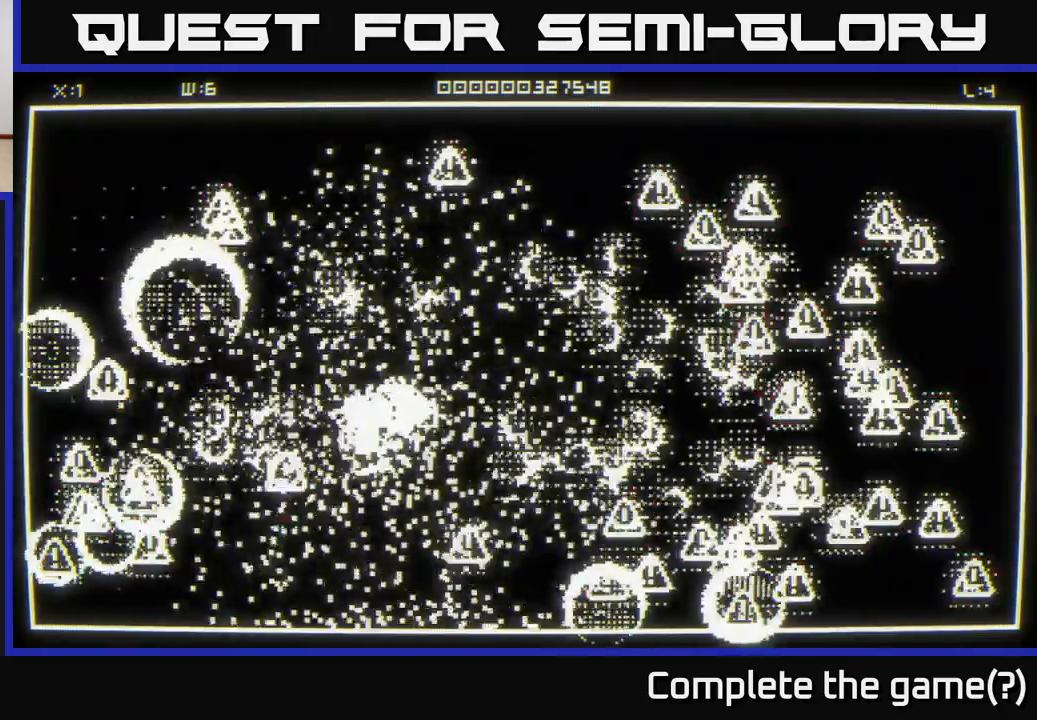
{"buttons": [], "left_stick": "left", "right_stick": "left", "events": [[83, "left_stick", "center"], [100, "right_stick", "center"], [217, "left_stick", "down"], [383, "left_stick", "center"], [417, "right_stick", "left"], [450, "left_stick", "left"]]}
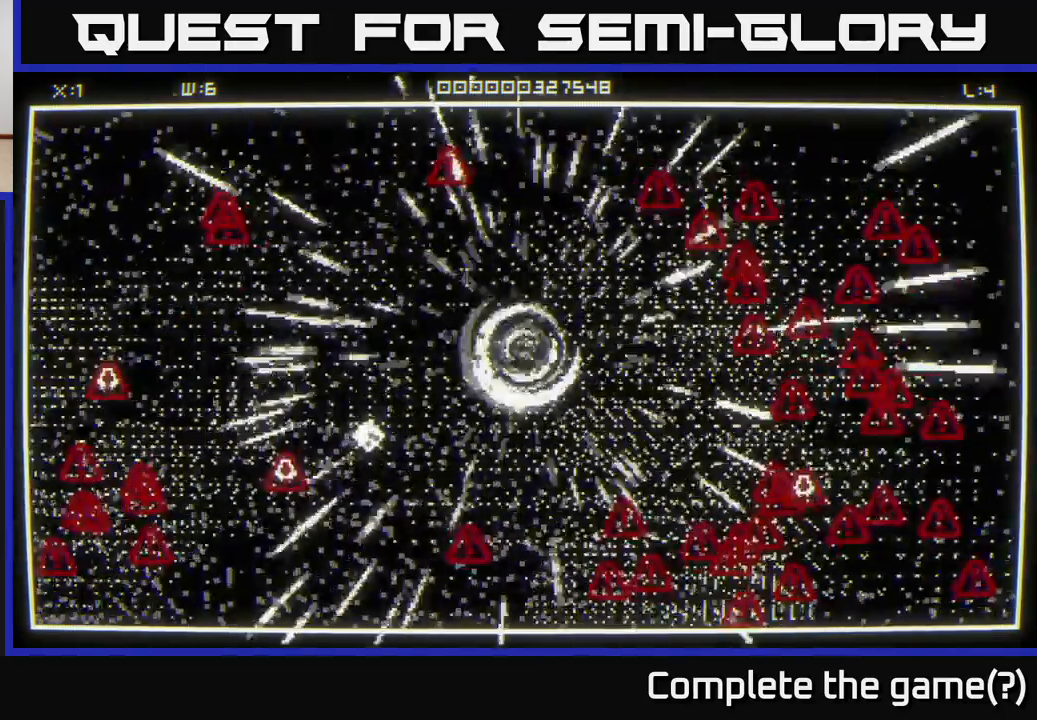
{"buttons": [], "left_stick": "down-left", "right_stick": "left", "events": [[117, "left_stick", "down-left"]]}
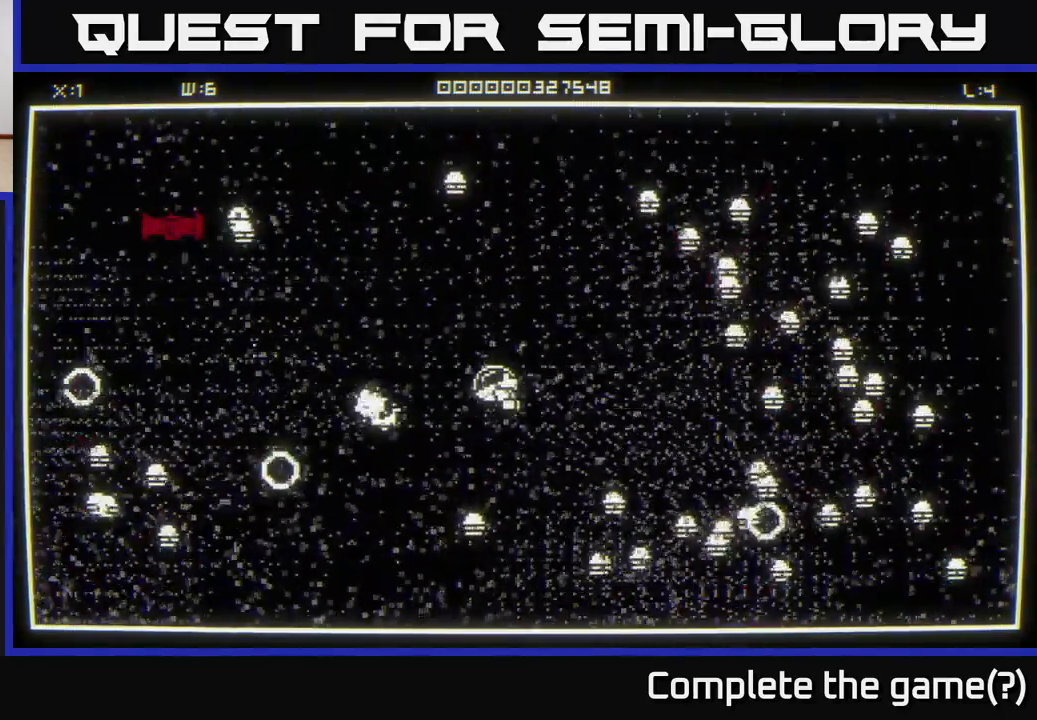
{"buttons": [], "left_stick": "down-left", "right_stick": "left", "events": [[283, "left_stick", "left"], [400, "left_stick", "down-left"]]}
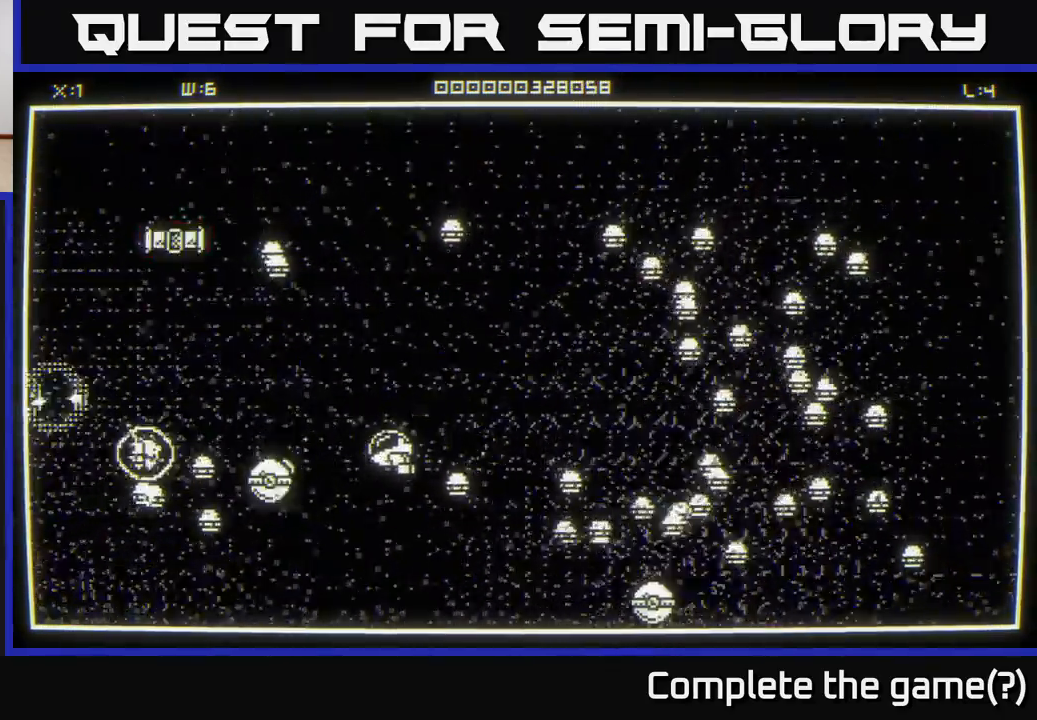
{"buttons": [], "left_stick": "up-left", "right_stick": "left", "events": [[183, "left_stick", "down"], [317, "left_stick", "down-left"], [467, "left_stick", "up-left"]]}
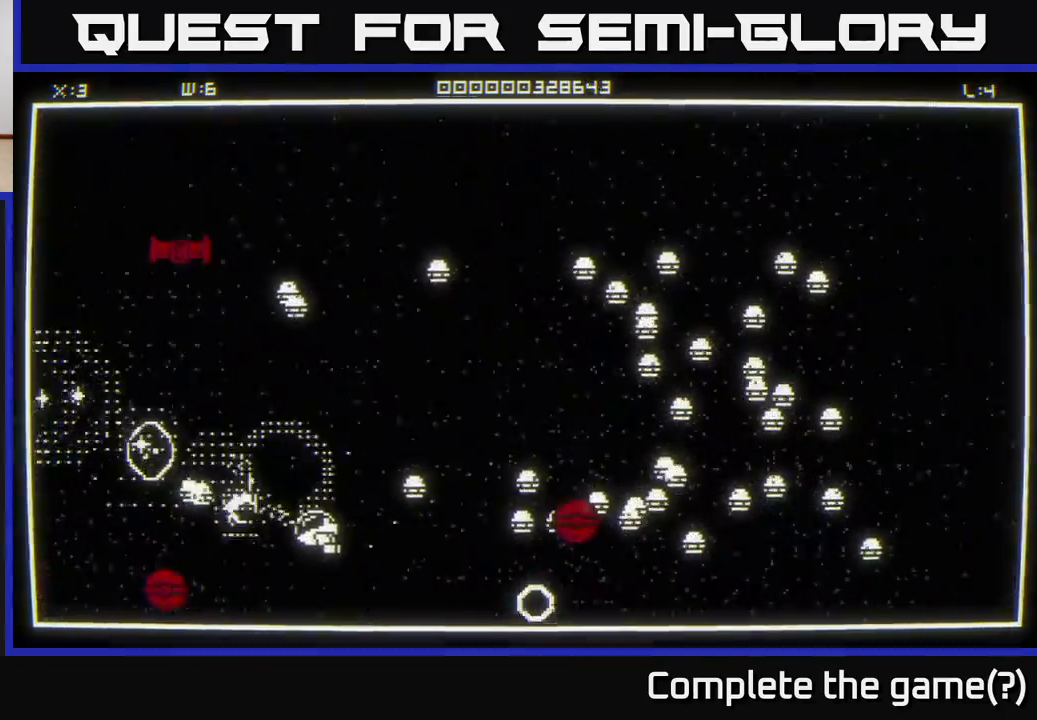
{"buttons": [], "left_stick": "left", "right_stick": "left", "events": [[33, "left_stick", "center"], [117, "left_stick", "up-right"], [217, "left_stick", "up"], [350, "left_stick", "up-left"], [483, "left_stick", "left"]]}
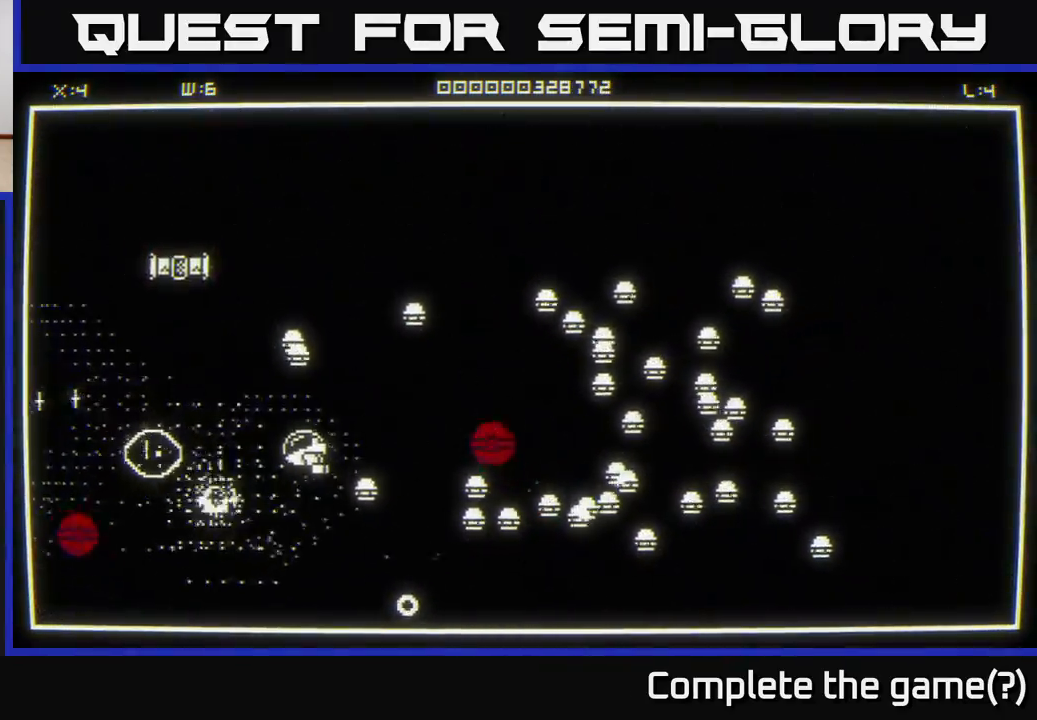
{"buttons": [], "left_stick": "down", "right_stick": "left", "events": [[150, "right_stick", "down-left"], [417, "left_stick", "down"], [433, "right_stick", "left"]]}
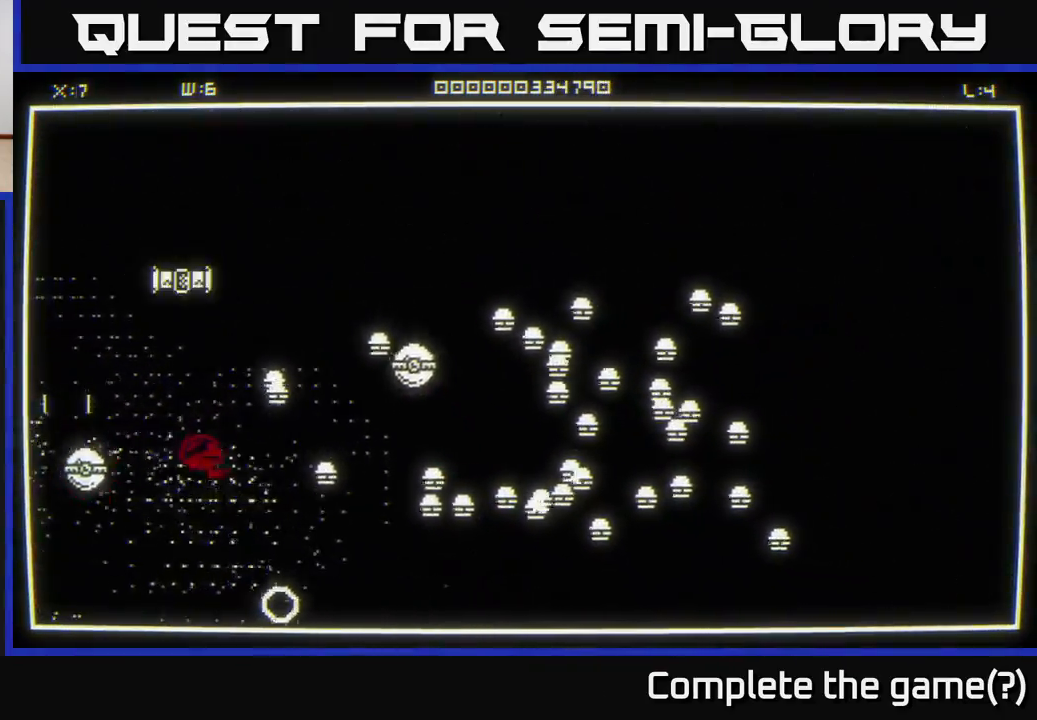
{"buttons": [], "left_stick": "up-left", "right_stick": "down-right", "events": [[150, "right_stick", "up-left"], [167, "left_stick", "left"], [317, "right_stick", "center"], [367, "left_stick", "up-left"], [367, "right_stick", "right"], [500, "right_stick", "down-right"]]}
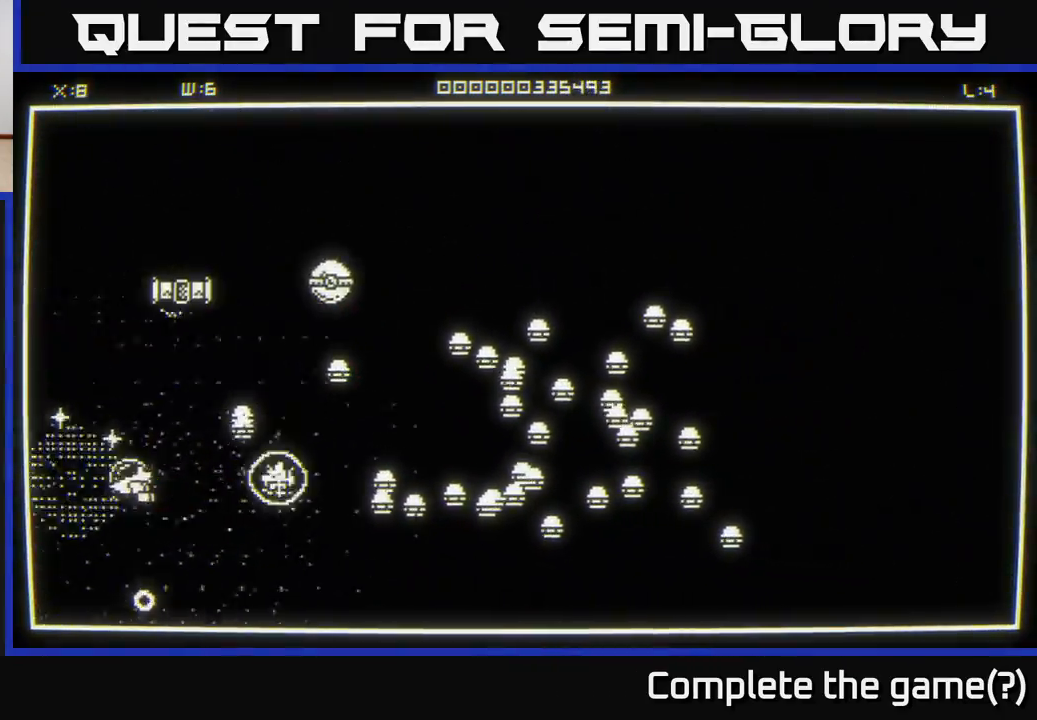
{"buttons": [], "left_stick": "up", "right_stick": "down-right", "events": [[83, "right_stick", "down"], [167, "left_stick", "down-left"], [333, "right_stick", "right"], [433, "right_stick", "down-right"], [450, "left_stick", "up-left"], [500, "left_stick", "up"]]}
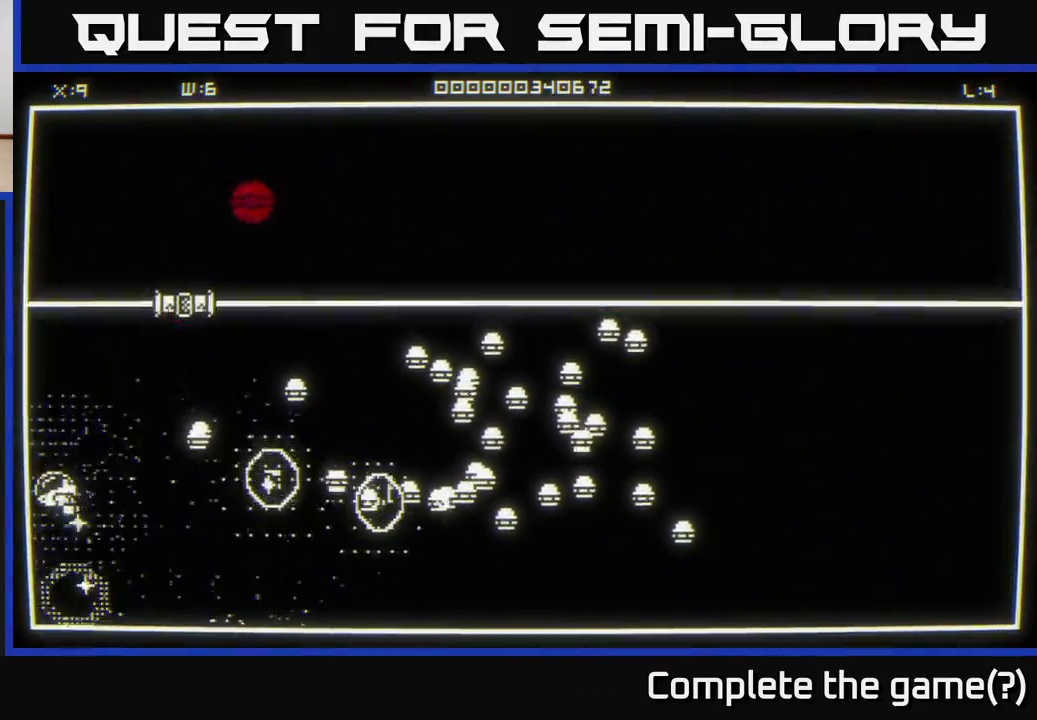
{"buttons": [], "left_stick": "right", "right_stick": "up-right", "events": [[17, "left_stick", "up-right"], [83, "left_stick", "down-right"], [117, "right_stick", "up-right"], [367, "left_stick", "right"]]}
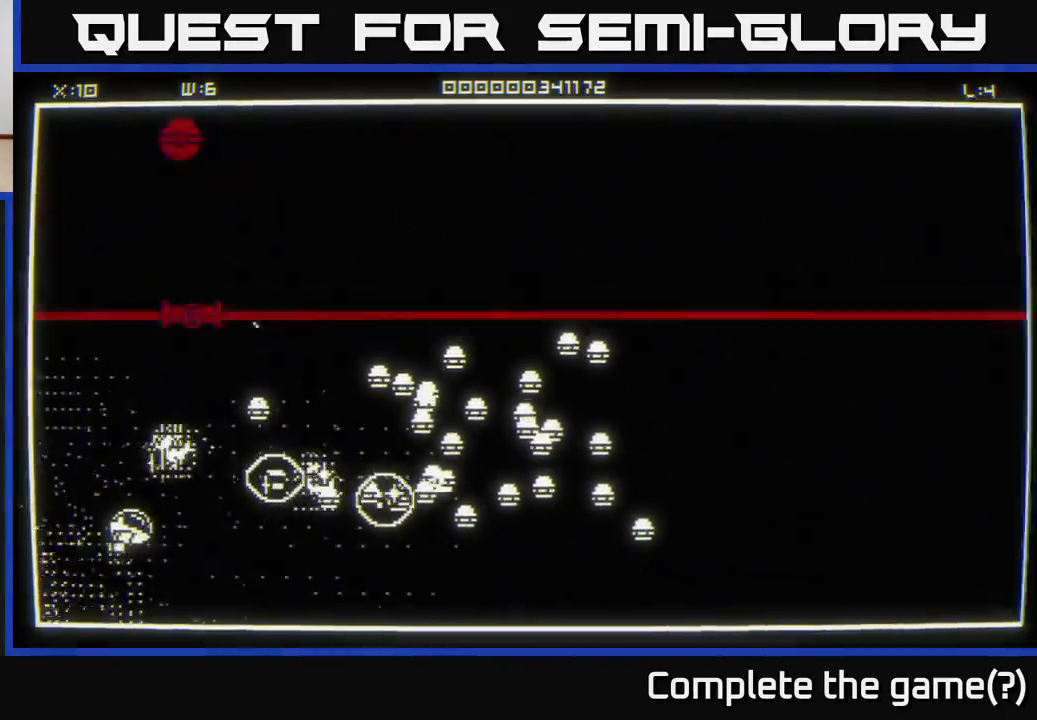
{"buttons": [], "left_stick": "down-right", "right_stick": "up-right", "events": [[233, "left_stick", "down-right"]]}
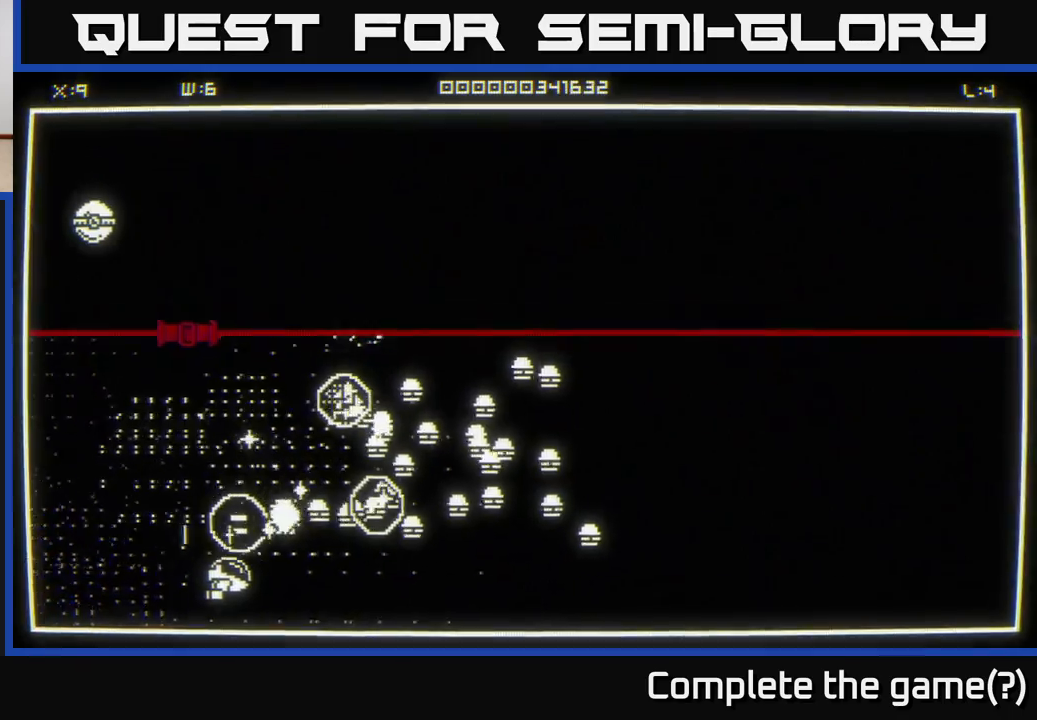
{"buttons": [], "left_stick": "down-left", "right_stick": "up-right", "events": [[250, "left_stick", "right"], [500, "left_stick", "down-left"]]}
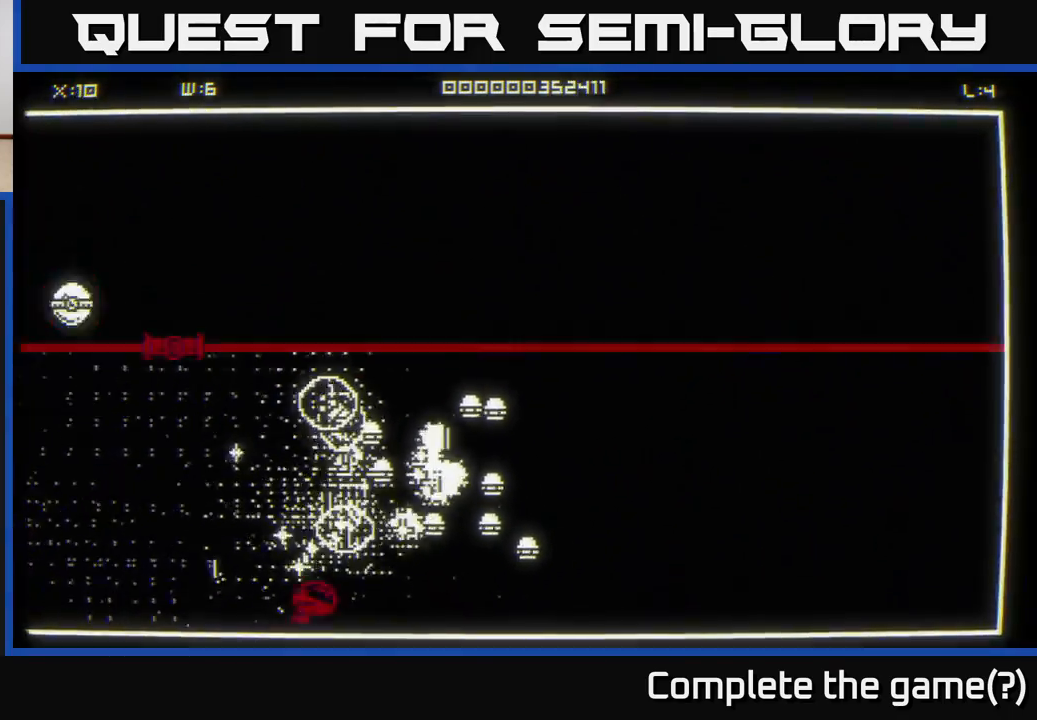
{"buttons": [], "left_stick": "up-left", "right_stick": "up-right", "events": [[133, "left_stick", "up-left"], [300, "left_stick", "up"], [400, "left_stick", "up-left"]]}
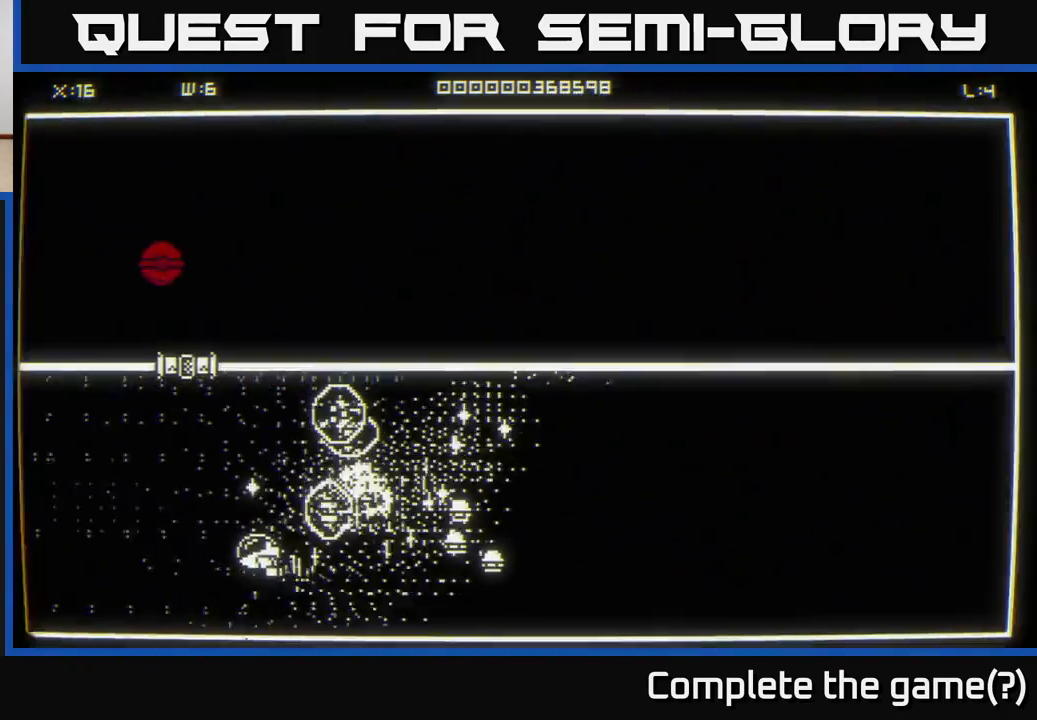
{"buttons": [], "left_stick": "down-left", "right_stick": "right", "events": [[233, "left_stick", "down-right"], [300, "right_stick", "center"], [400, "right_stick", "right"], [483, "left_stick", "down-left"]]}
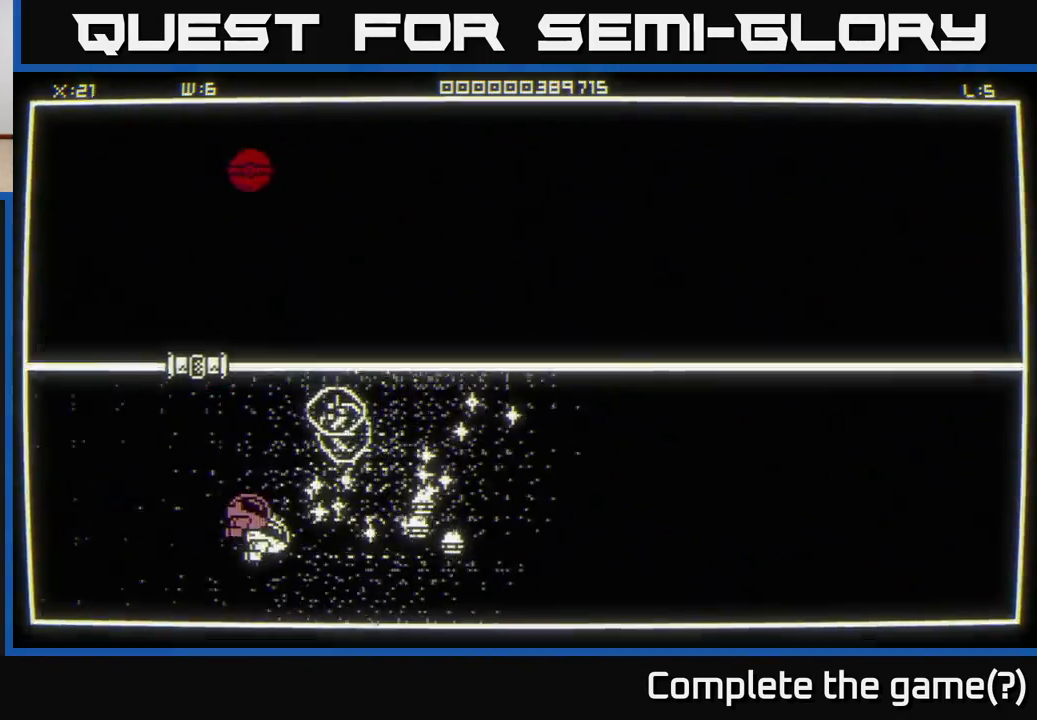
{"buttons": [], "left_stick": "down-right", "right_stick": "right", "events": [[183, "left_stick", "right"], [283, "left_stick", "up-right"], [333, "right_stick", "center"], [467, "left_stick", "down-right"], [500, "right_stick", "right"]]}
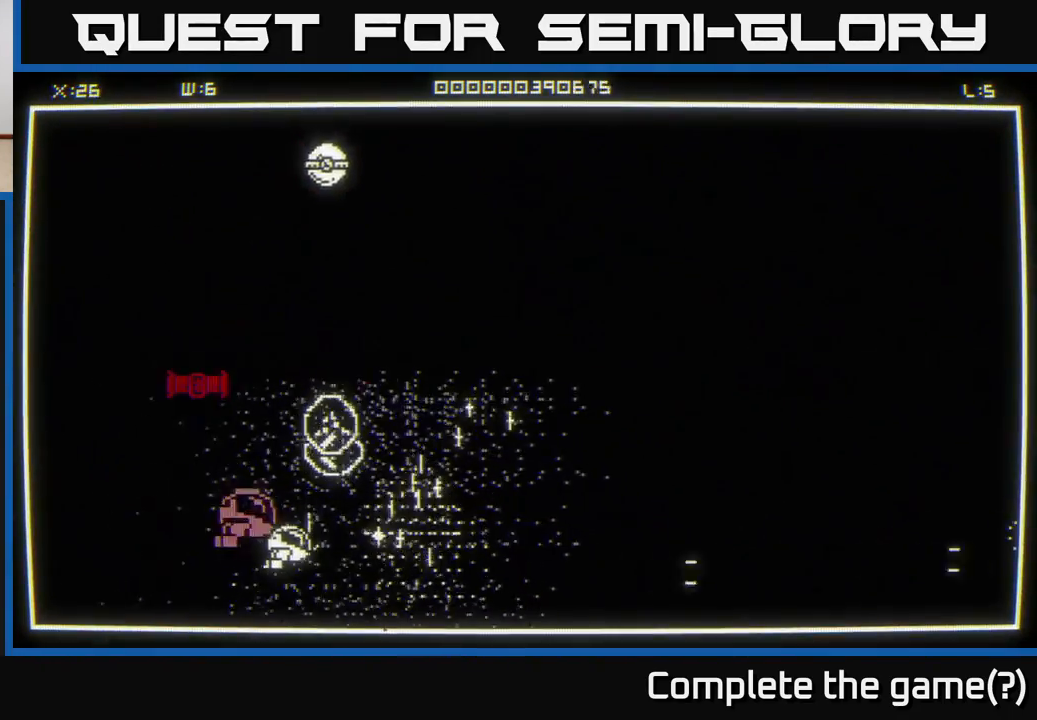
{"buttons": [], "left_stick": "up", "right_stick": "center", "events": [[150, "right_stick", "up"], [200, "right_stick", "up-left"], [300, "left_stick", "up-right"], [300, "right_stick", "center"], [500, "left_stick", "up"]]}
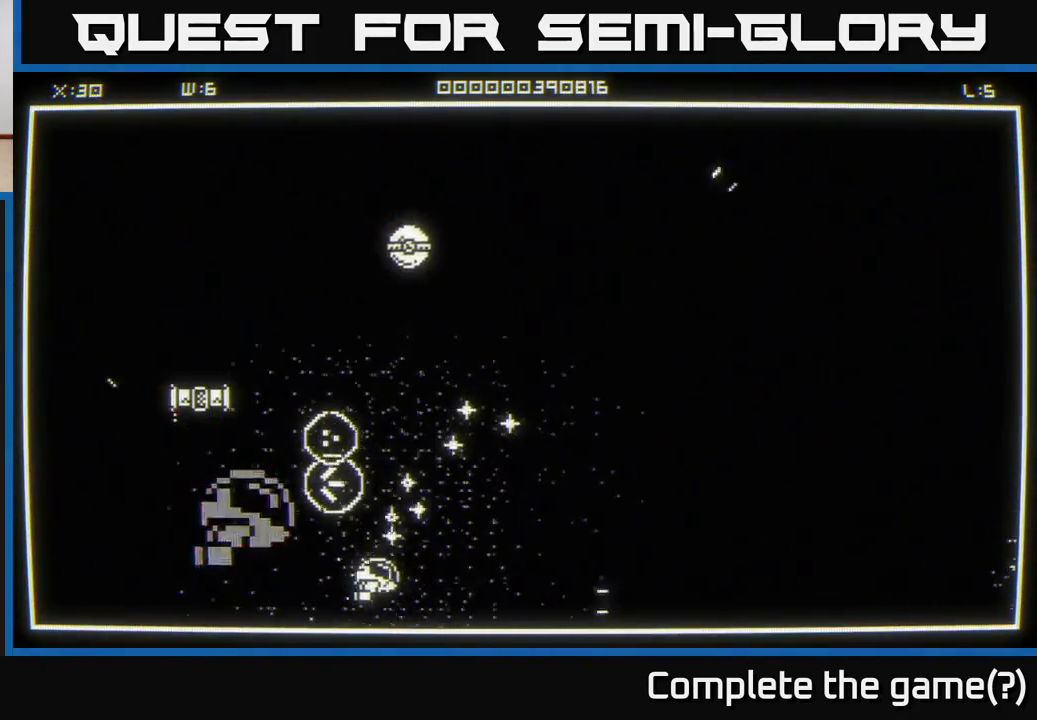
{"buttons": [], "left_stick": "left", "right_stick": "center", "events": [[233, "left_stick", "right"], [383, "left_stick", "up"], [483, "left_stick", "left"]]}
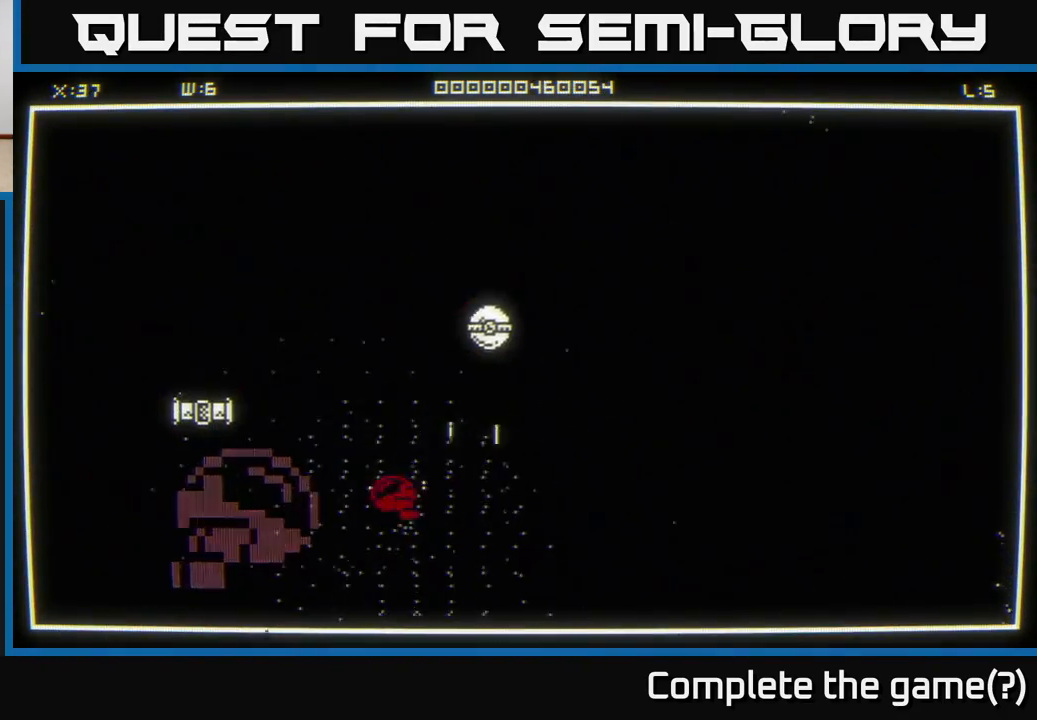
{"buttons": [], "left_stick": "left", "right_stick": "up-left", "events": [[100, "left_stick", "down-left"], [233, "right_stick", "up-left"], [333, "left_stick", "left"]]}
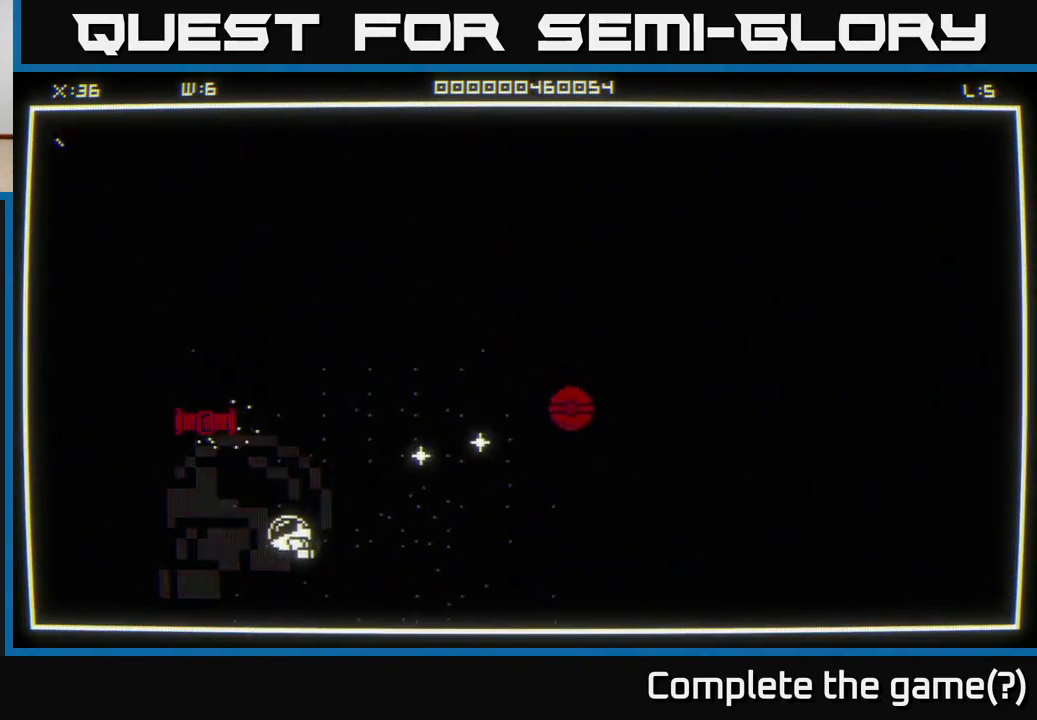
{"buttons": [], "left_stick": "center", "right_stick": "up", "events": [[133, "left_stick", "up-left"], [200, "right_stick", "up"], [300, "left_stick", "center"]]}
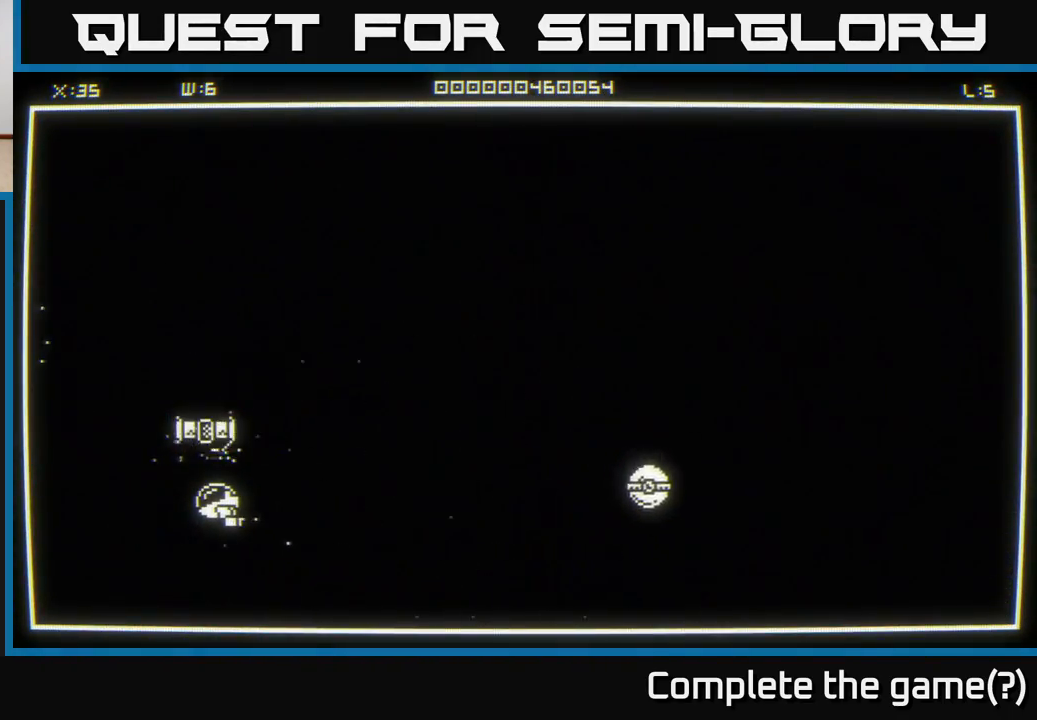
{"buttons": [], "left_stick": "center", "right_stick": "up", "events": []}
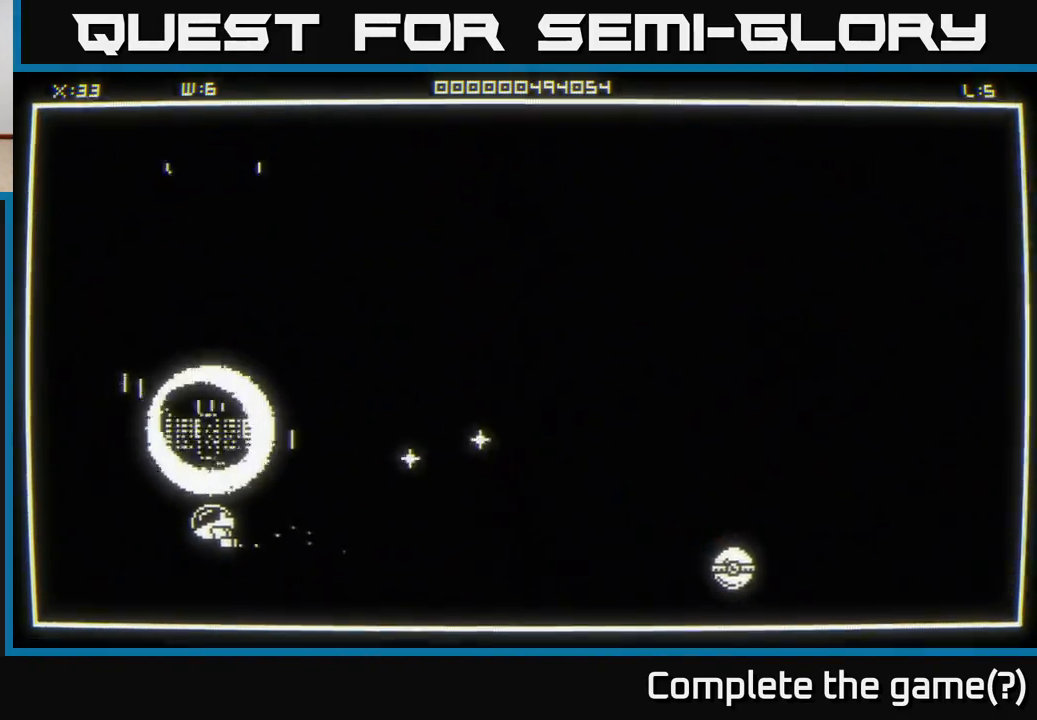
{"buttons": [], "left_stick": "up-left", "right_stick": "center", "events": [[200, "left_stick", "up"], [200, "right_stick", "center"], [433, "left_stick", "up-left"]]}
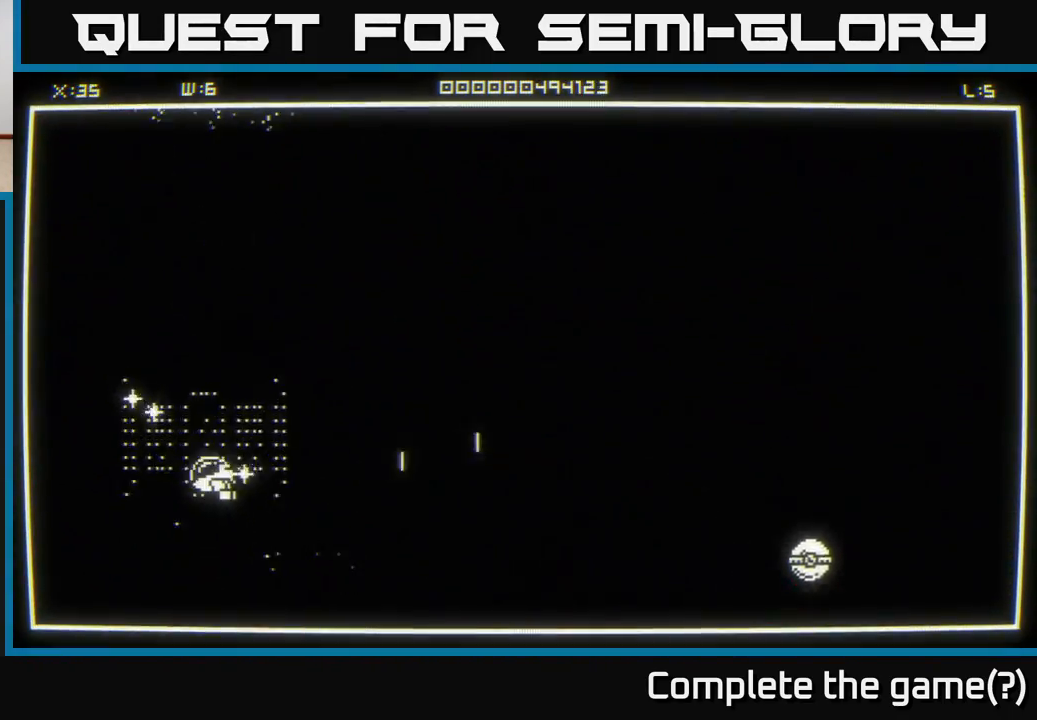
{"buttons": [], "left_stick": "right", "right_stick": "right", "events": [[167, "left_stick", "up-right"], [217, "left_stick", "right"], [417, "right_stick", "right"]]}
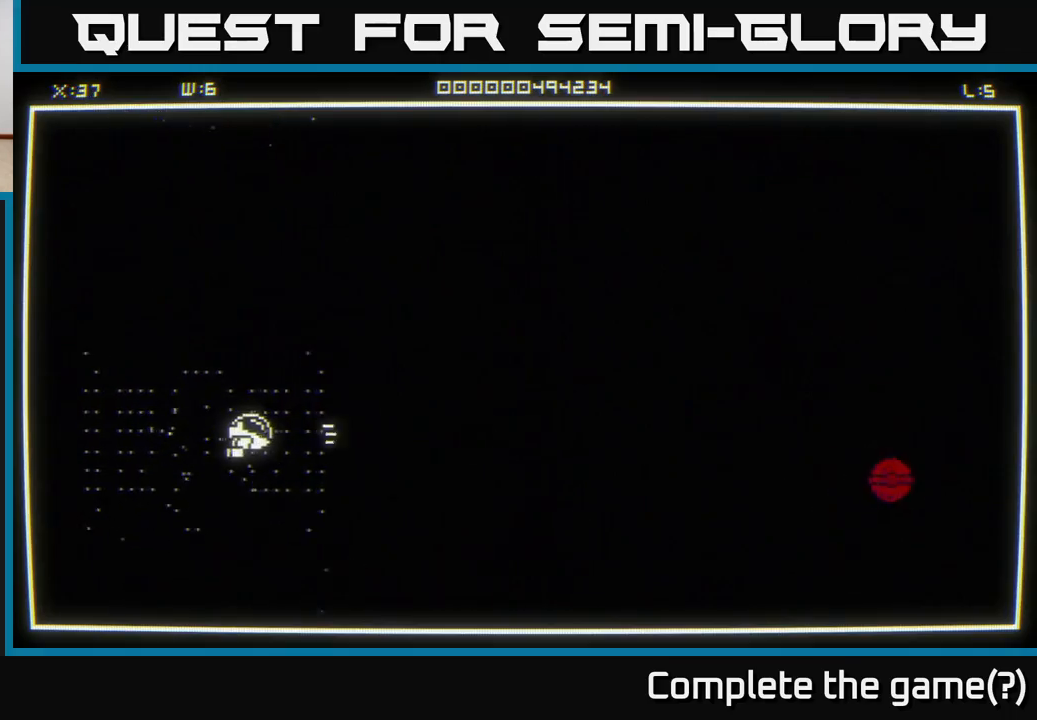
{"buttons": [], "left_stick": "right", "right_stick": "center", "events": [[150, "right_stick", "center"]]}
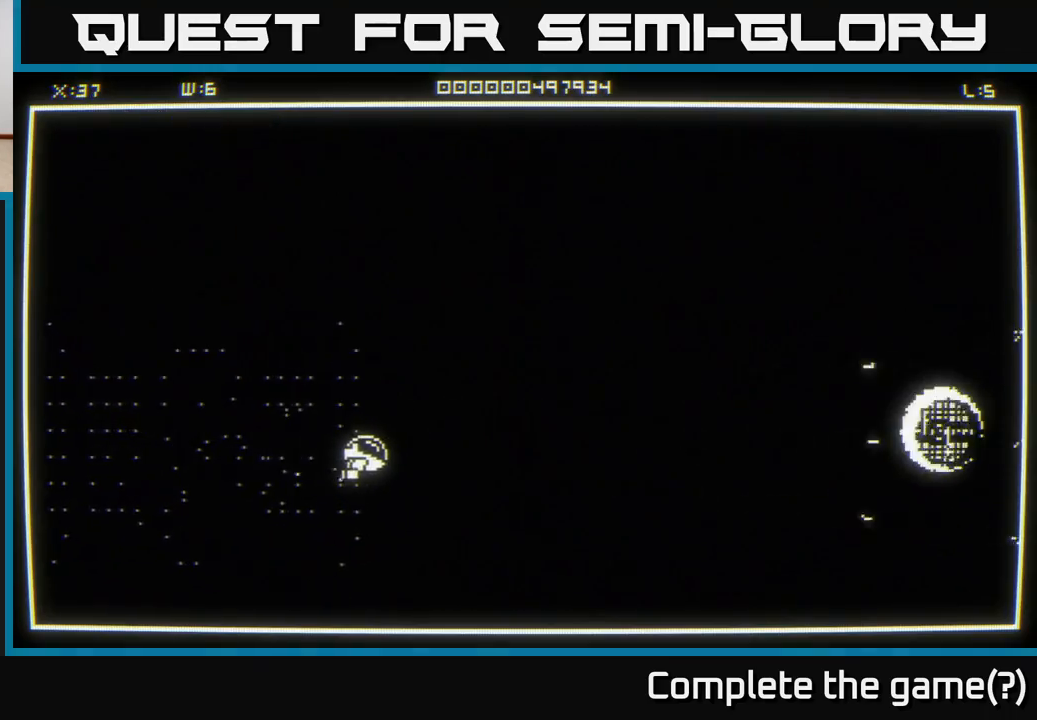
{"buttons": [], "left_stick": "right", "right_stick": "center", "events": []}
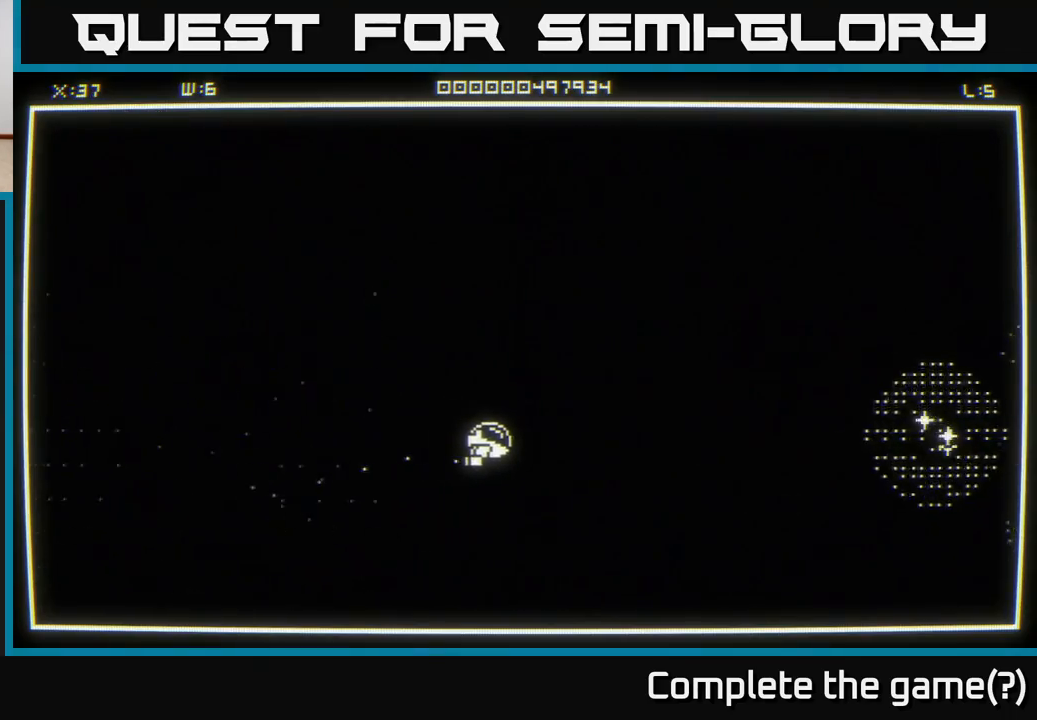
{"buttons": [], "left_stick": "right", "right_stick": "center", "events": []}
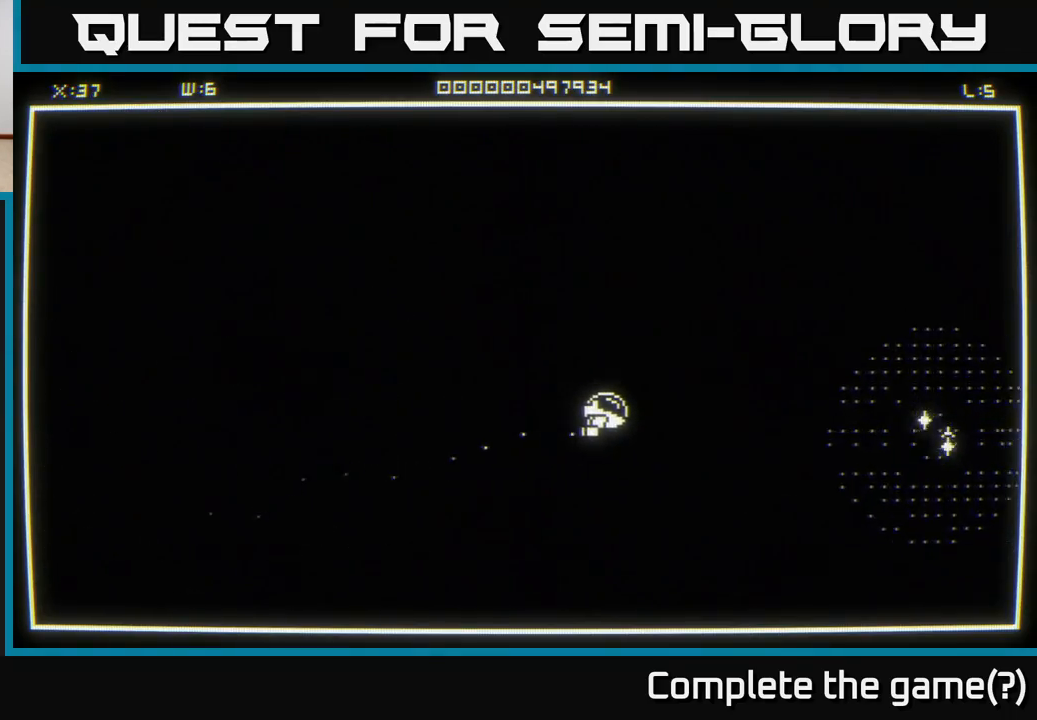
{"buttons": [], "left_stick": "right", "right_stick": "center", "events": []}
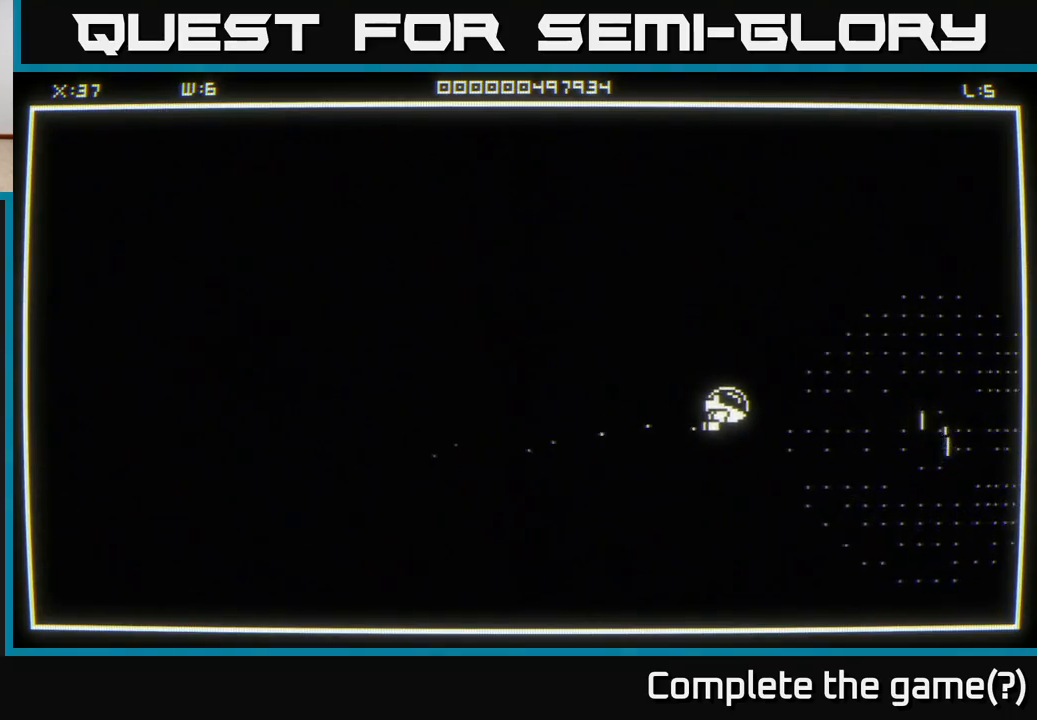
{"buttons": [], "left_stick": "right", "right_stick": "center", "events": []}
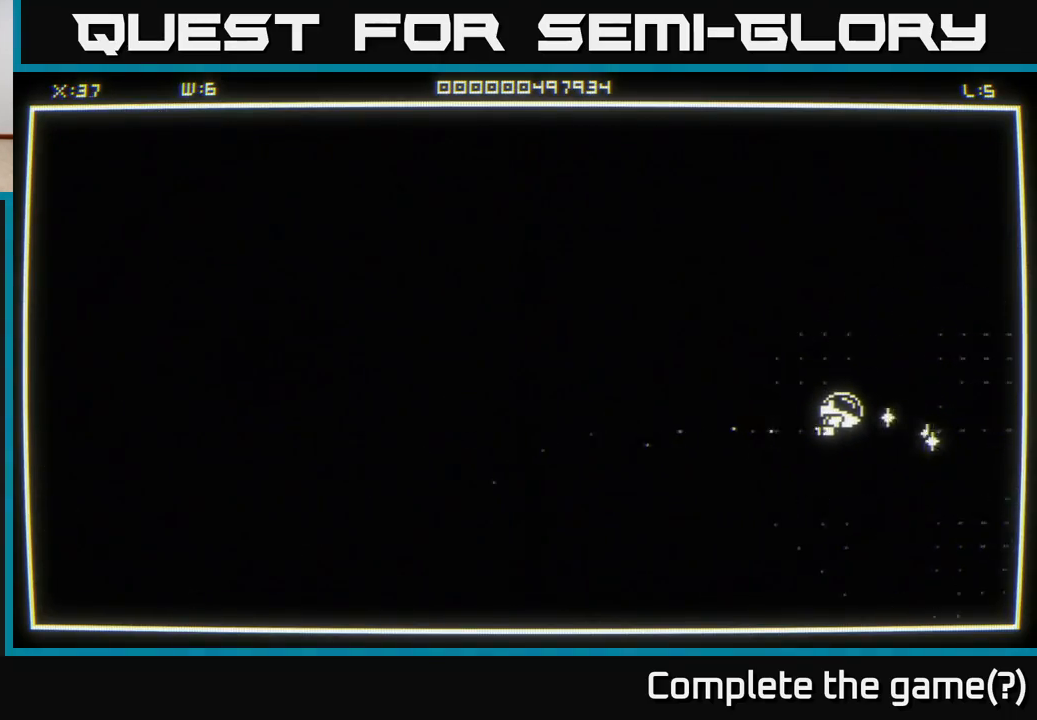
{"buttons": [], "left_stick": "center", "right_stick": "center", "events": [[200, "left_stick", "center"]]}
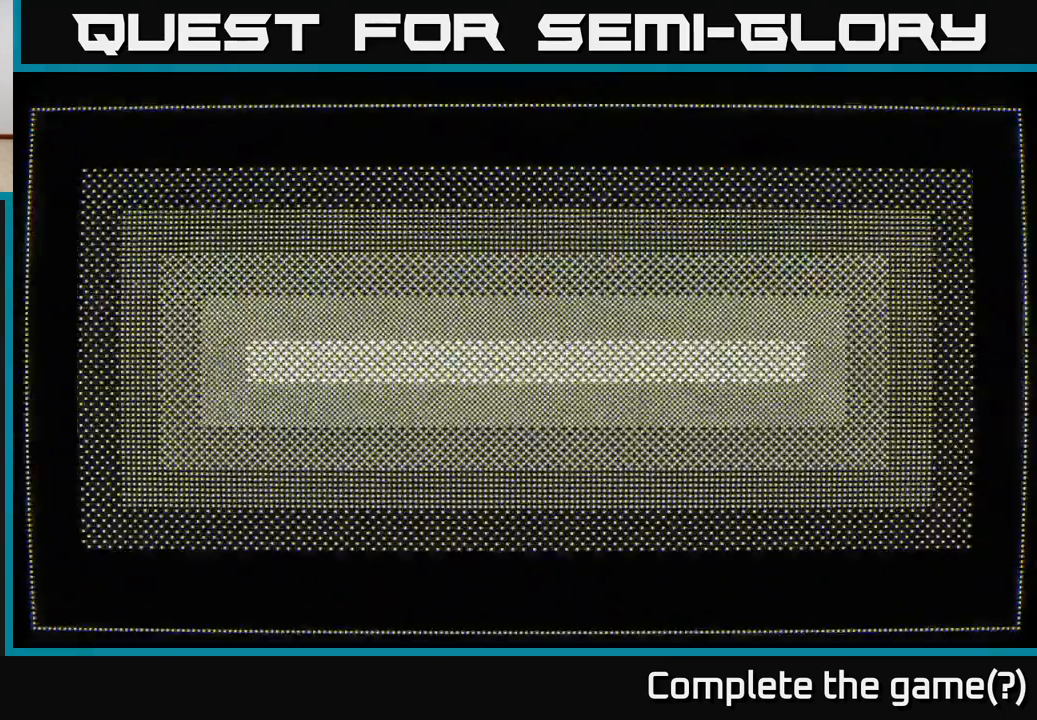
{"buttons": [], "left_stick": "center", "right_stick": "center", "events": []}
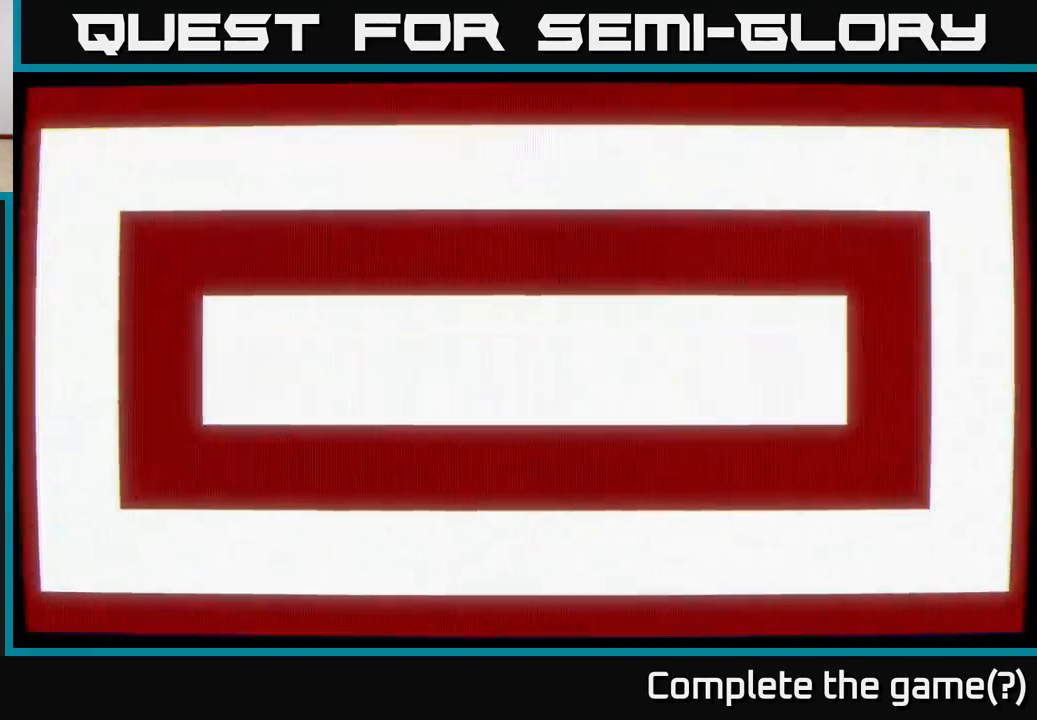
{"buttons": [], "left_stick": "center", "right_stick": "center", "events": []}